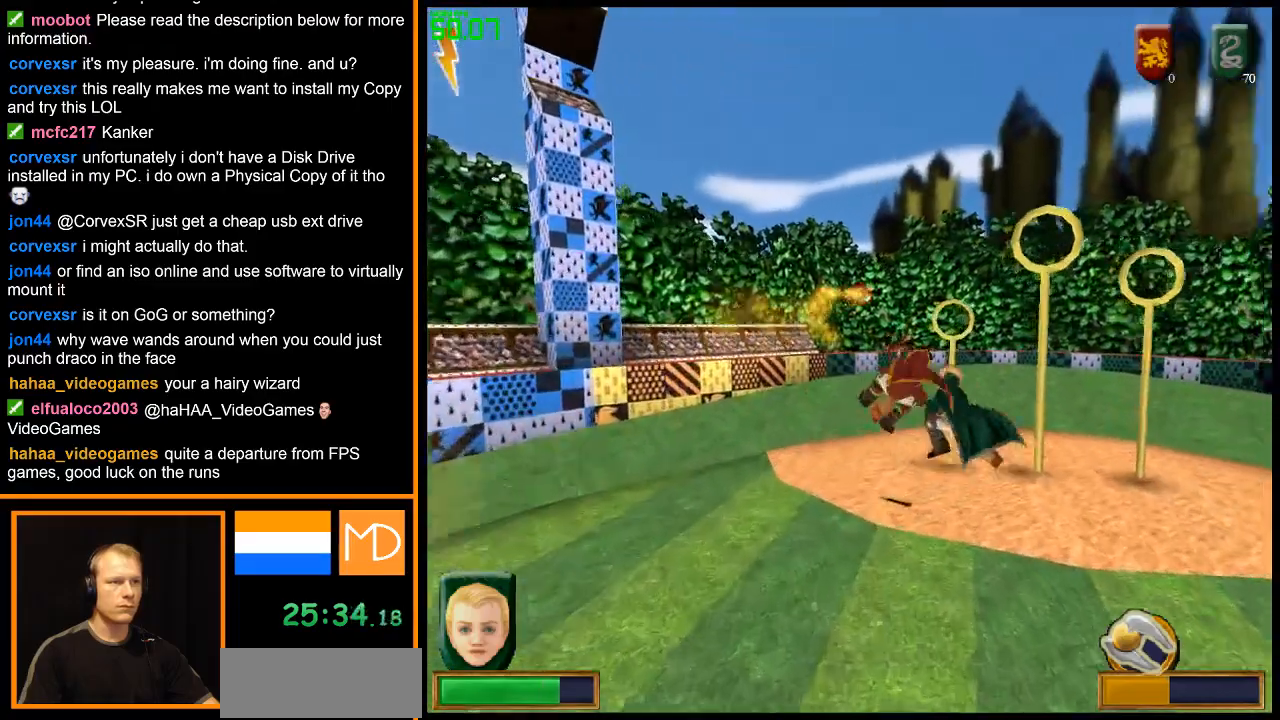
Gameplay with keyboard and mouse; each line is a JSON object with the keys and mouse buttons held at the frame after it. "events" lists presses ("down") and releases ("up") of "1", "2", "3", "4", "5", "6", "7", "8", "a", "alt", "b", "c", "caps_lock", "ctrl", "d", "down", "e", "escape", "f", "f1", "f2", "f3", "f4", "f5", "f6", "f7", "f8", "g", "h", "left", "q", "r", "return", "right", "s", "shift", "space", "super", "t", "tab", "u", "up", "v", "w", "x", "y", "z", "mouse_left", "mouse_wheel", "mouse_right" and "mouse_mb4" between this image and that frame as [ms after this image, input, new state], when the widget could be followed in between. "mouse_left", "mouse_wheel", "mouse_right", "mouse_mb4" = the "left", "wheel", "right", "mb4" buttons of the "mouse" list. No other keys are recorded. "wheel" means that the mouse wheel is clicked or scrolled. Mouse movement is not recorded.
{"keys": [], "mouse": ["right"], "events": [[17, "mouse_right", "down"], [100, "mouse_right", "up"], [200, "mouse_right", "down"], [284, "mouse_right", "up"], [334, "mouse_right", "down"], [384, "mouse_right", "up"], [434, "mouse_right", "down"]]}
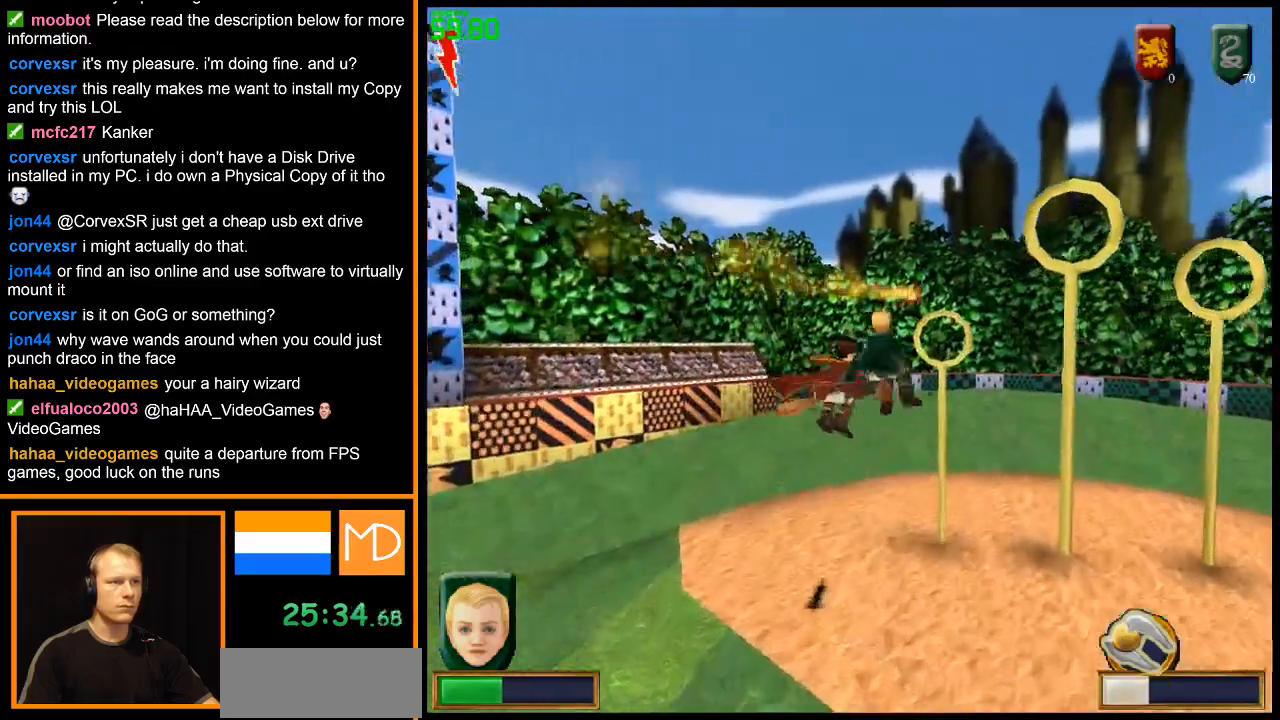
{"keys": [], "mouse": [], "events": [[66, "mouse_right", "up"]]}
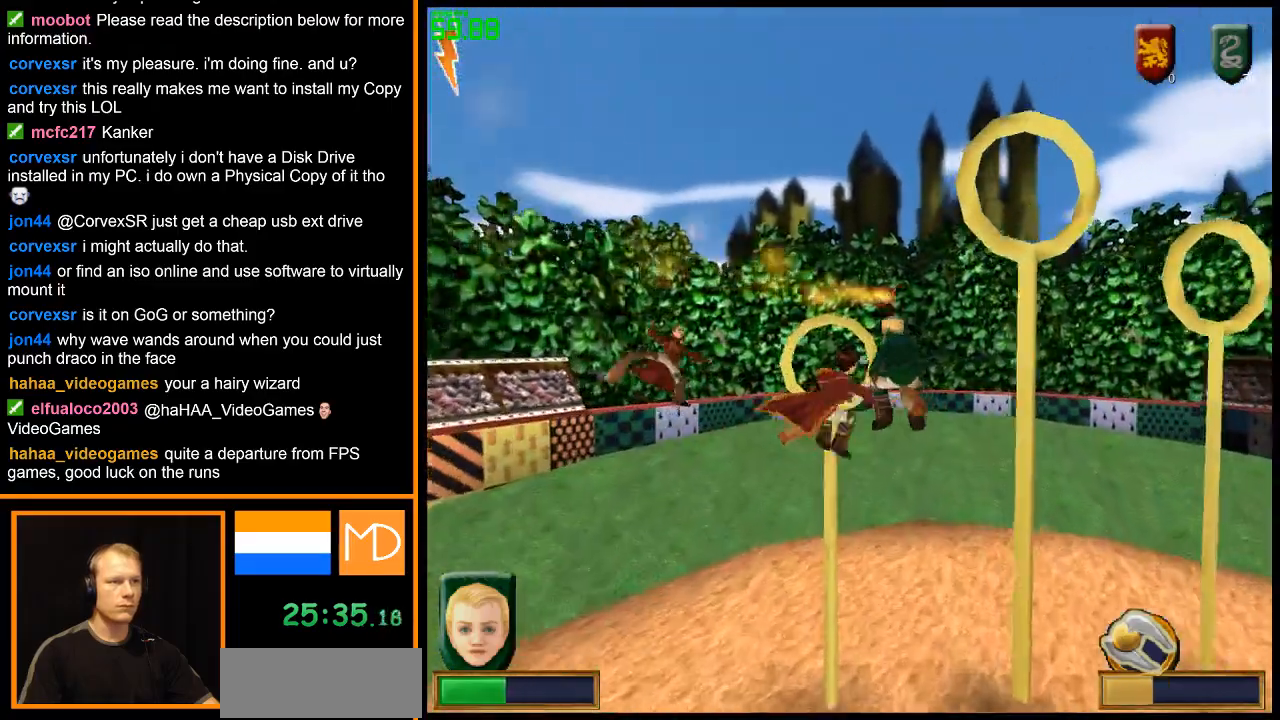
{"keys": [], "mouse": [], "events": []}
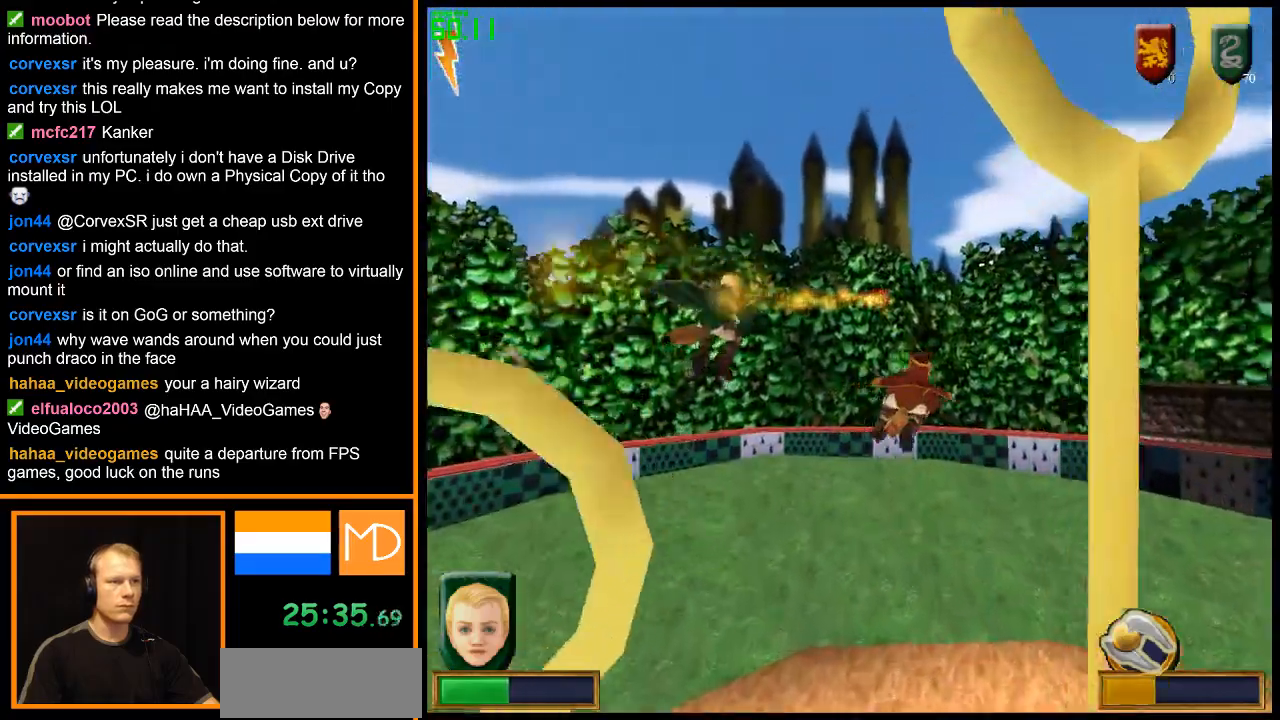
{"keys": [], "mouse": [], "events": []}
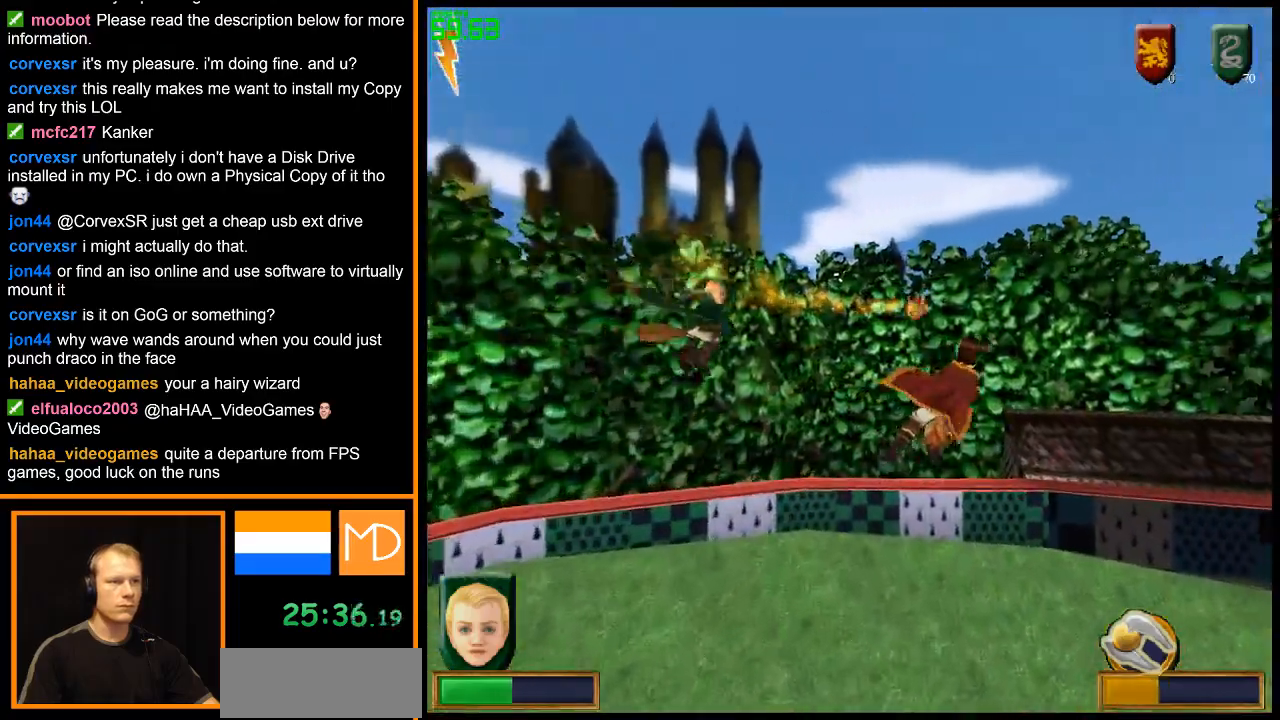
{"keys": [], "mouse": [], "events": []}
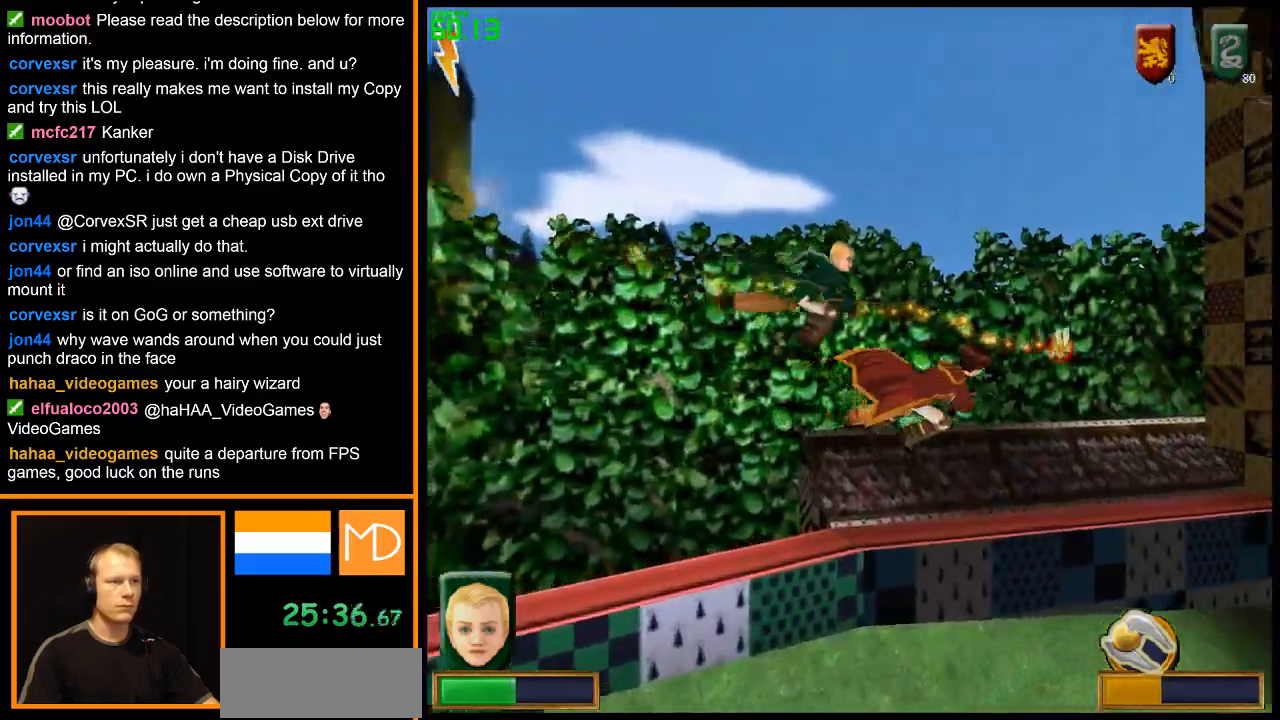
{"keys": [], "mouse": [], "events": []}
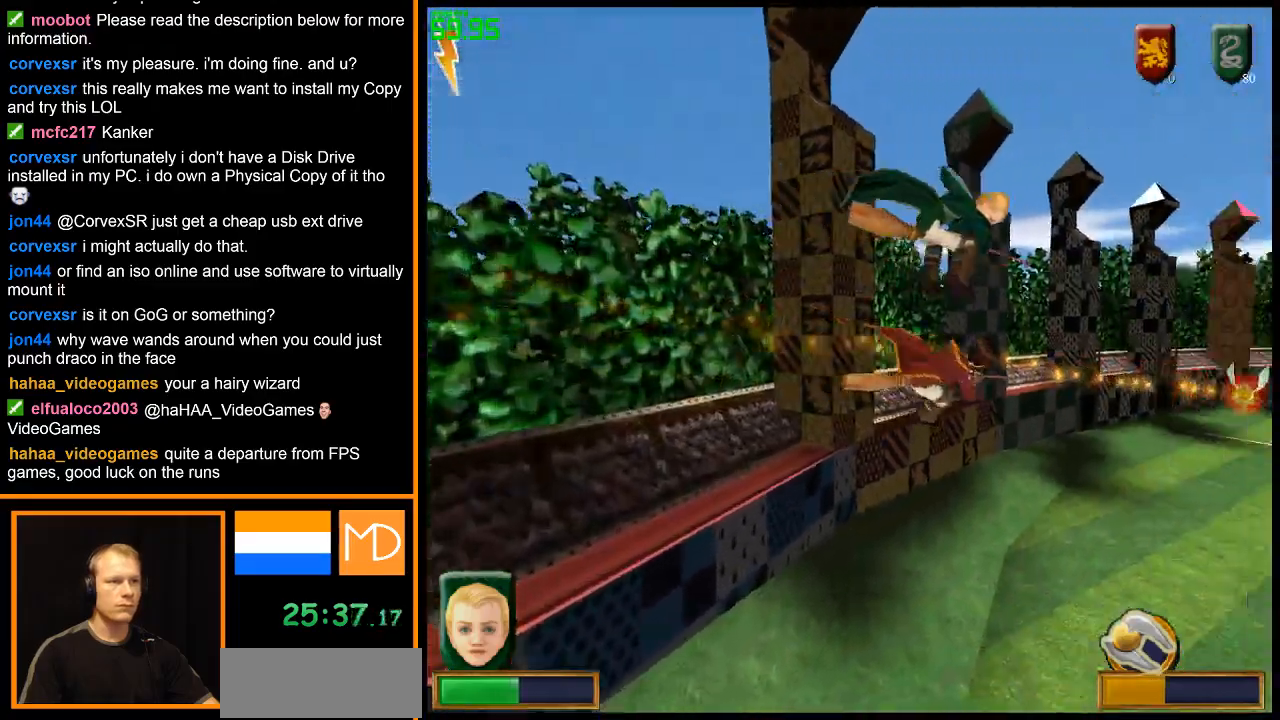
{"keys": [], "mouse": [], "events": []}
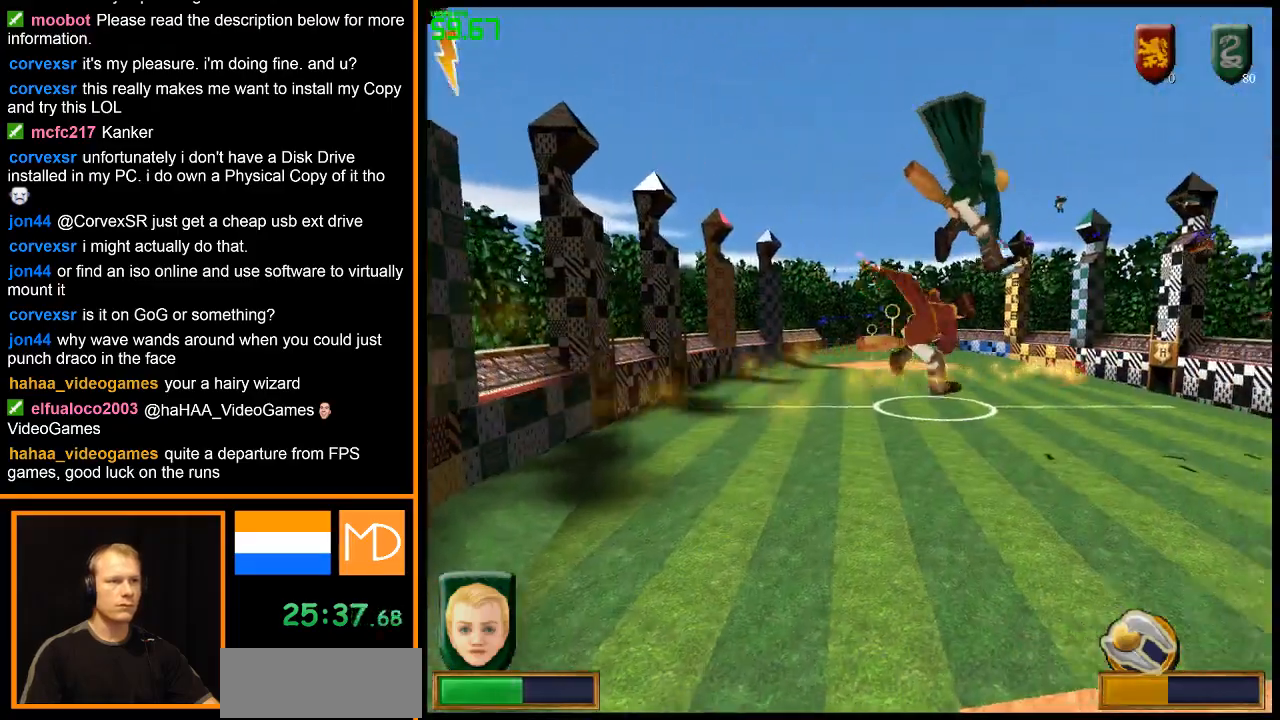
{"keys": [], "mouse": [], "events": []}
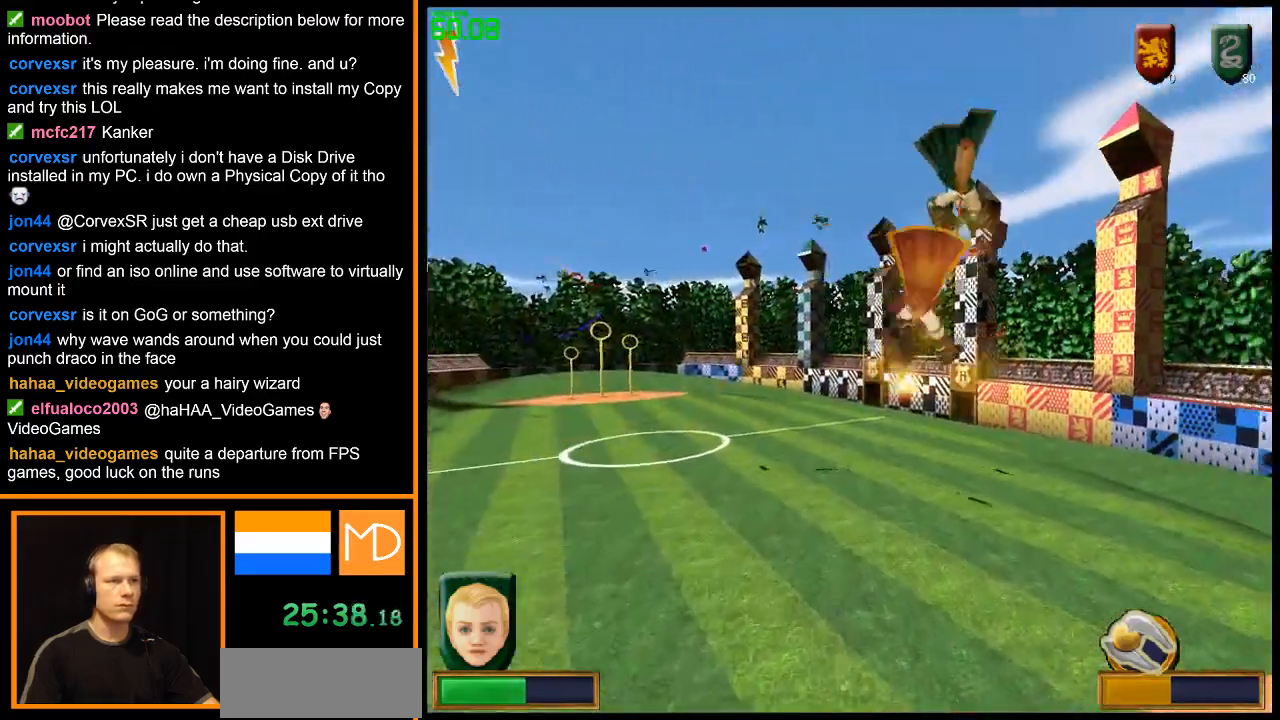
{"keys": [], "mouse": [], "events": []}
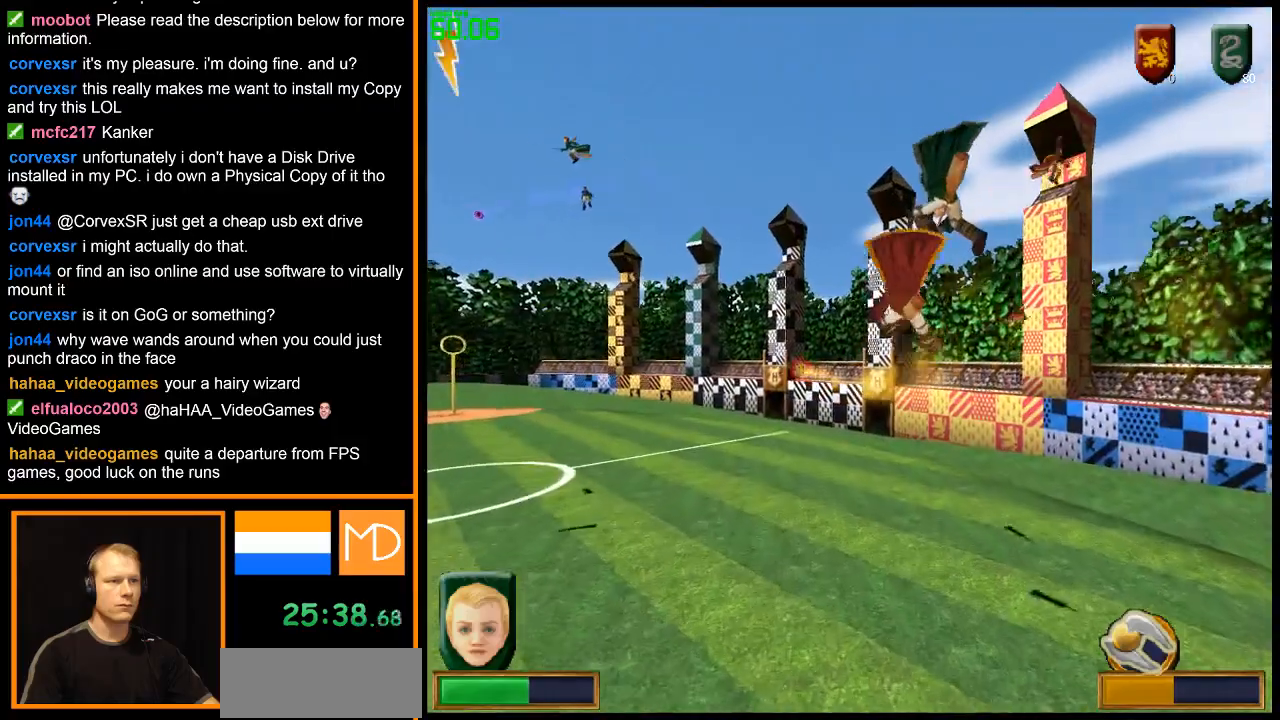
{"keys": [], "mouse": [], "events": []}
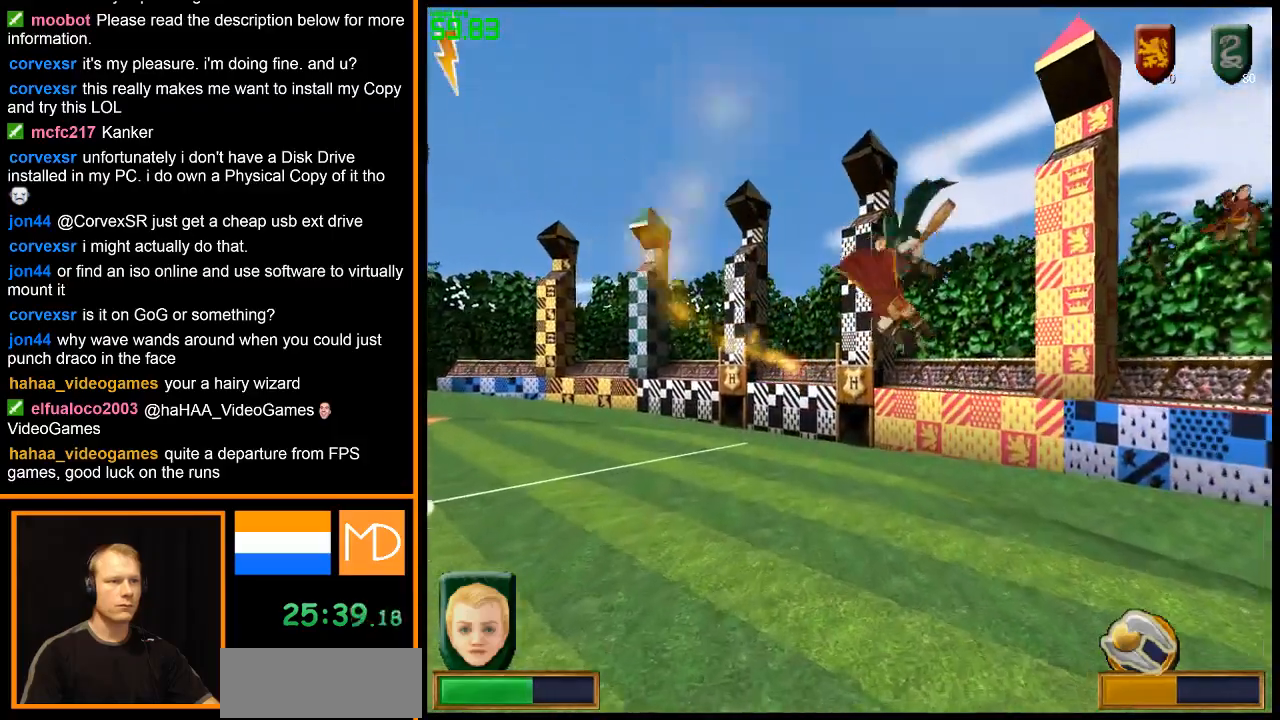
{"keys": [], "mouse": ["right"], "events": [[250, "mouse_right", "down"], [351, "mouse_right", "up"], [384, "mouse_right", "down"]]}
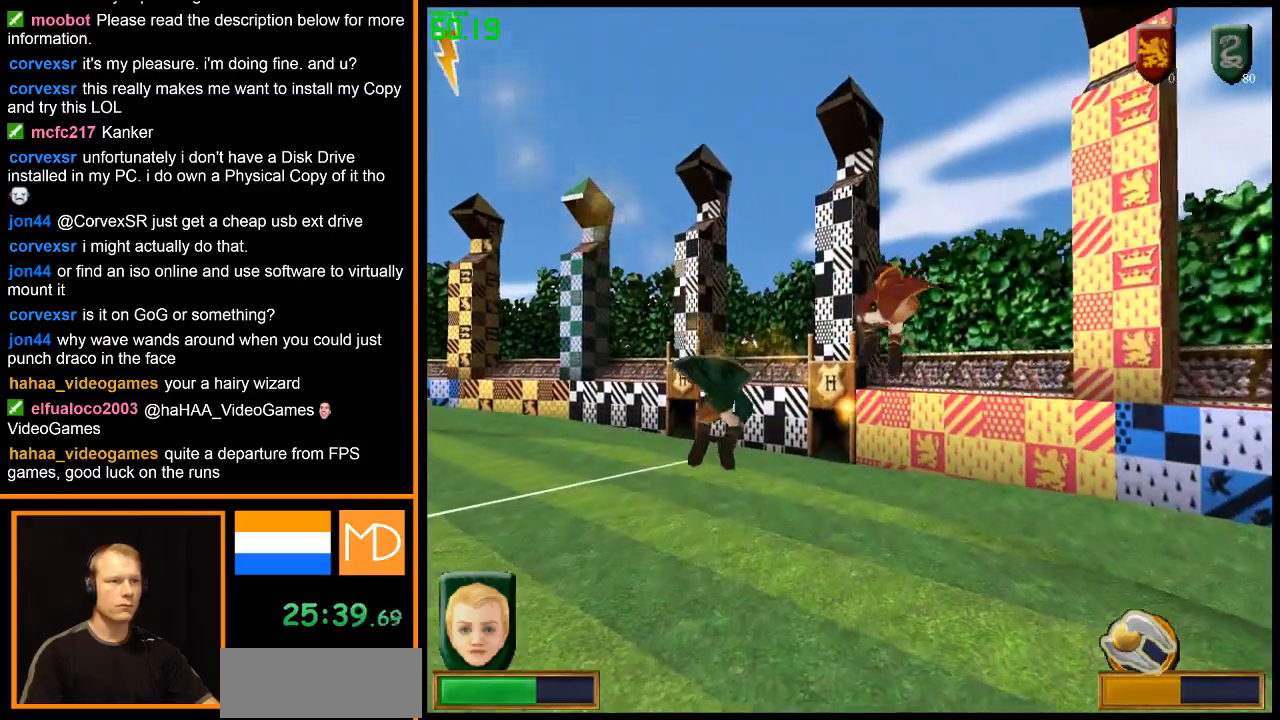
{"keys": [], "mouse": [], "events": [[33, "mouse_right", "up"], [83, "mouse_right", "down"], [116, "mouse_right", "up"], [217, "mouse_right", "down"], [317, "mouse_right", "up"], [367, "mouse_right", "down"], [450, "mouse_right", "up"]]}
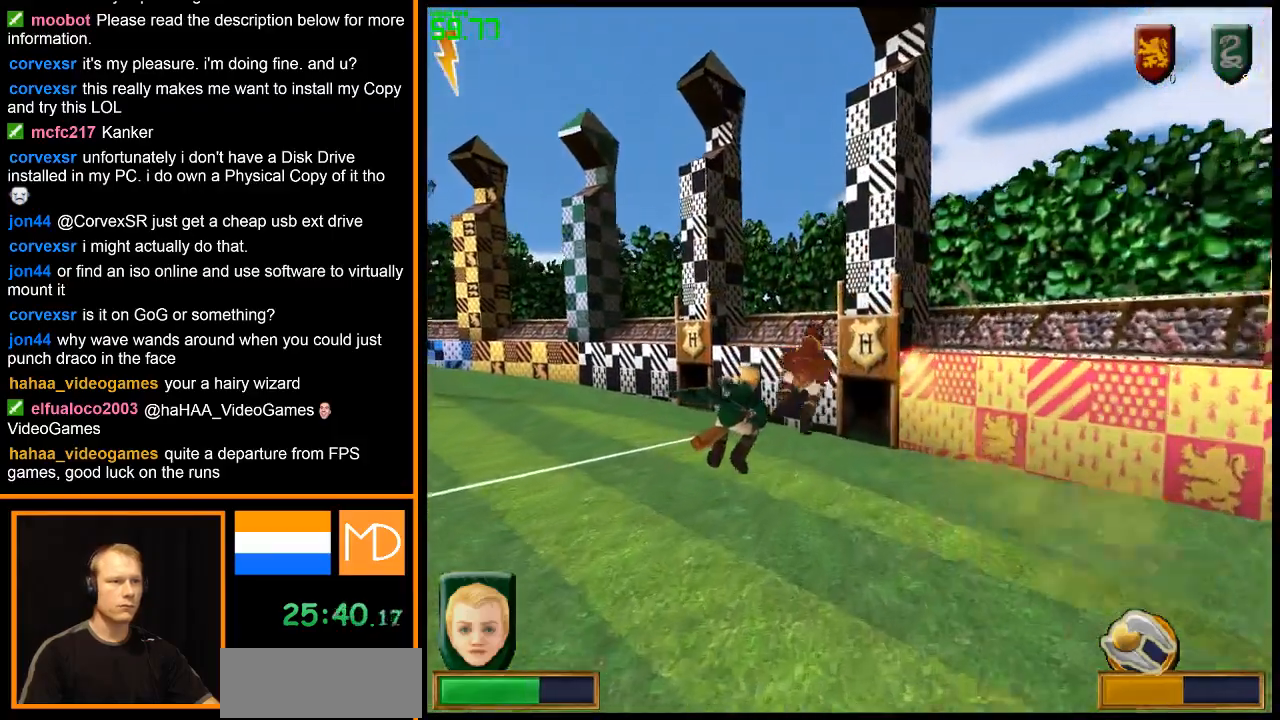
{"keys": [], "mouse": [], "events": [[17, "mouse_right", "down"], [117, "mouse_right", "up"], [151, "mouse_right", "down"], [201, "mouse_right", "up"], [301, "mouse_right", "down"], [384, "mouse_right", "up"]]}